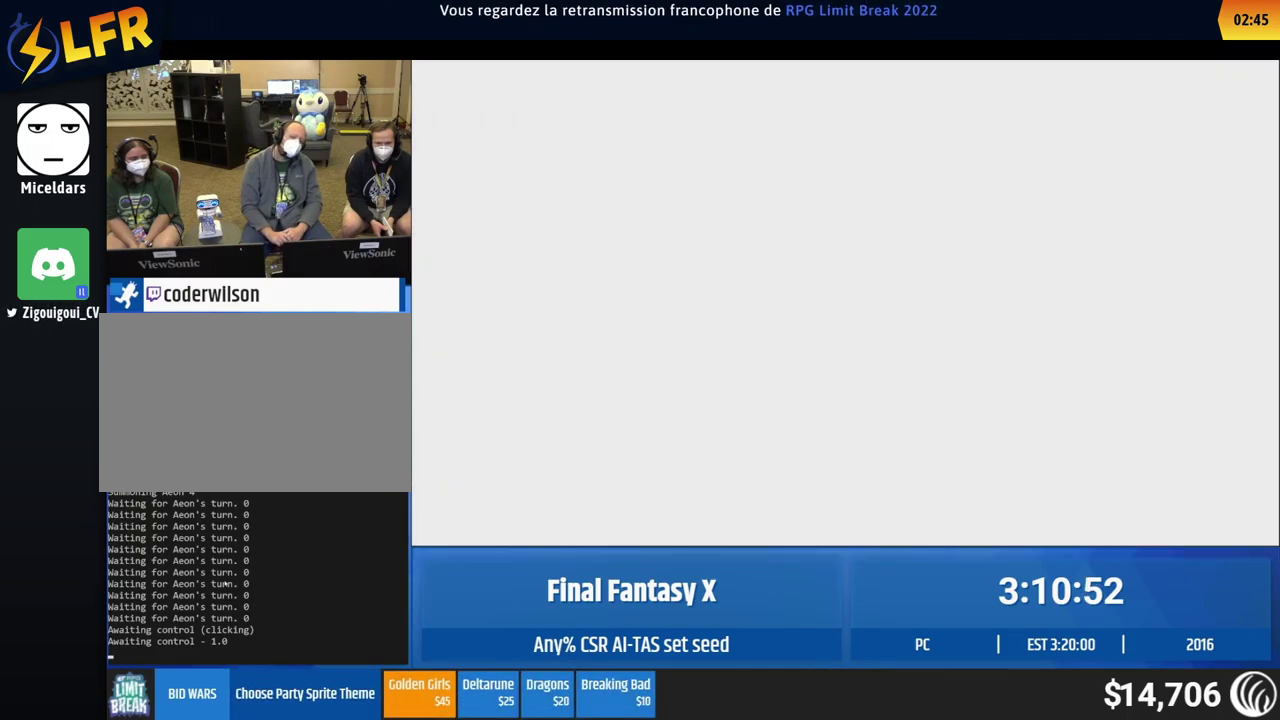
Gameplay with a controller (Xbox layout); each line is a JSON object with the inputs held at the frame after it. "events" lists button and stick changes between this image and that frame as [ms after this image, input, new state], when the widget could be followed in between. This overlay highlights the sticks when they move; stick clicks (L3 R3) are not distinguishable. Not read: A L1 L3 R1 R3 right_stick.
{"buttons": [], "left_stick": "center", "events": []}
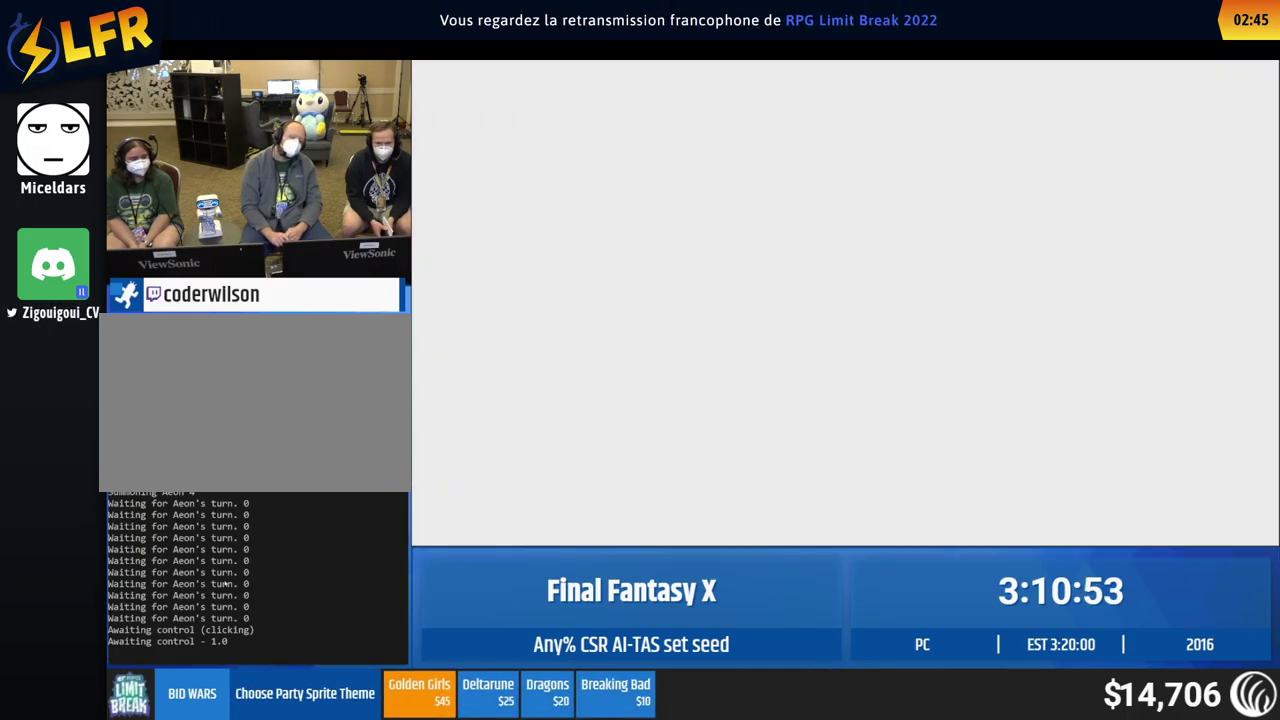
{"buttons": [], "left_stick": "down", "events": [[150, "left_stick", "down"]]}
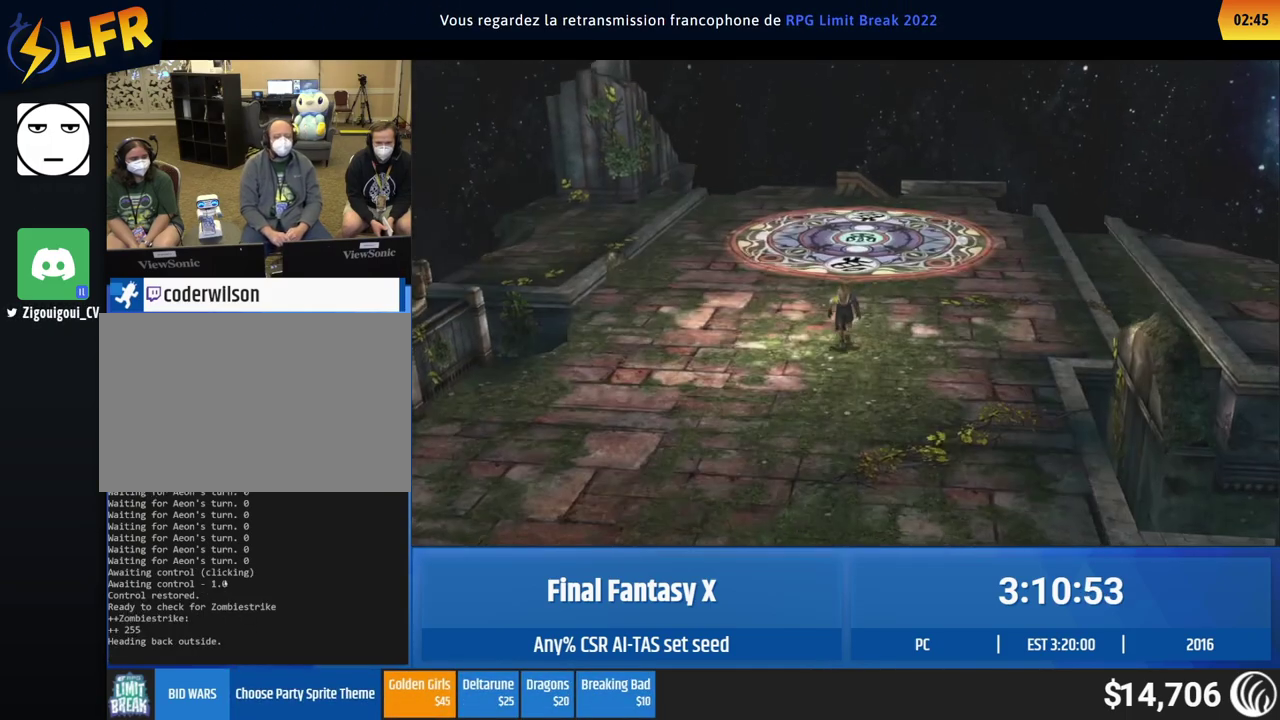
{"buttons": [], "left_stick": "down", "events": []}
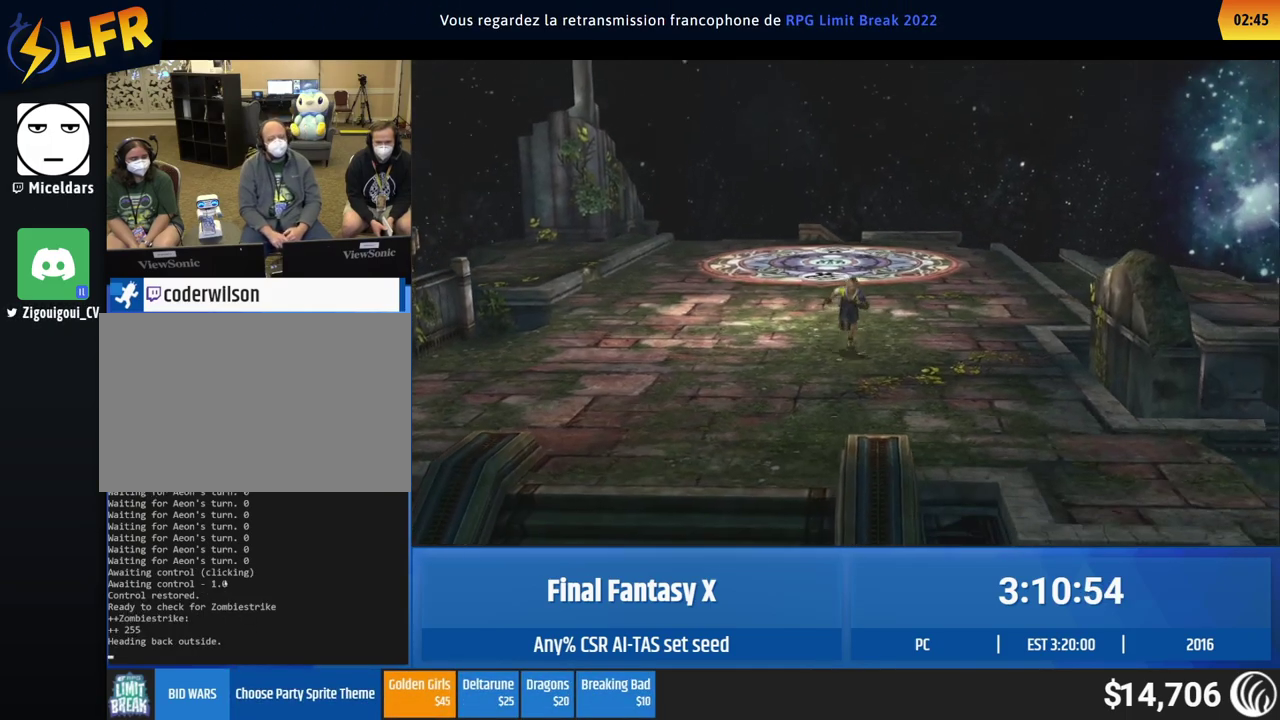
{"buttons": [], "left_stick": "down", "events": []}
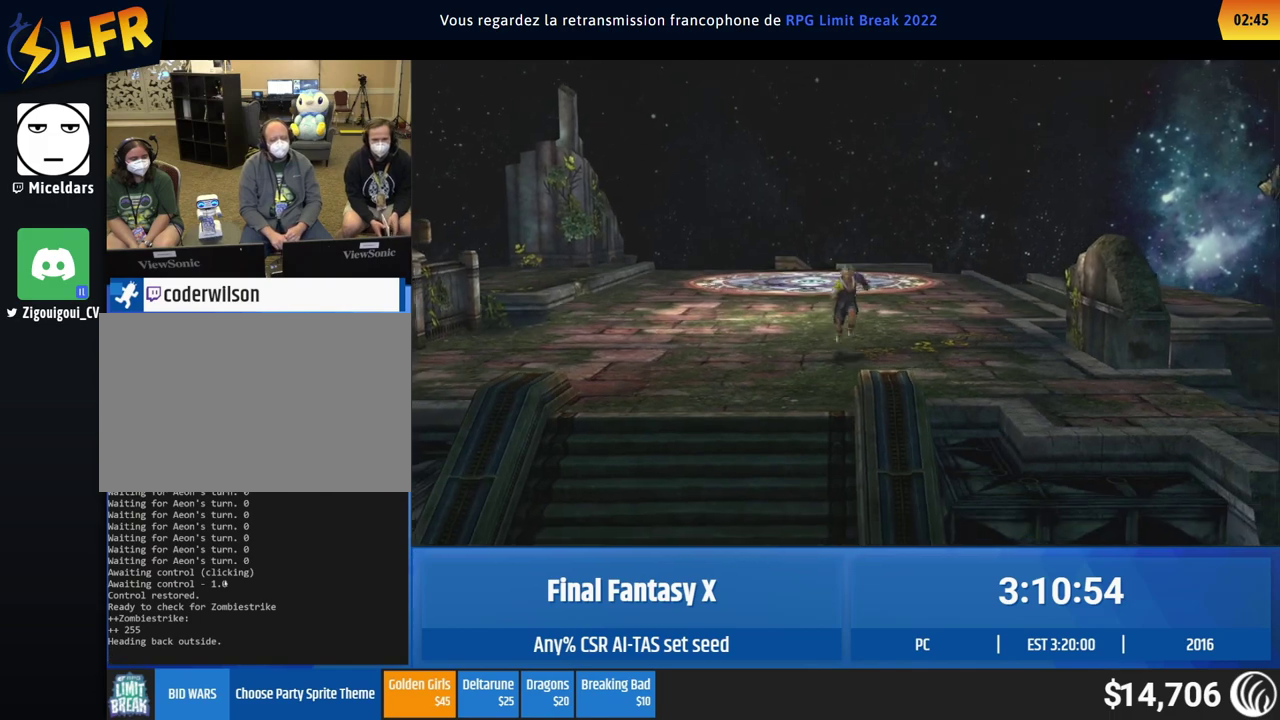
{"buttons": [], "left_stick": "down-left", "events": [[500, "left_stick", "down-left"]]}
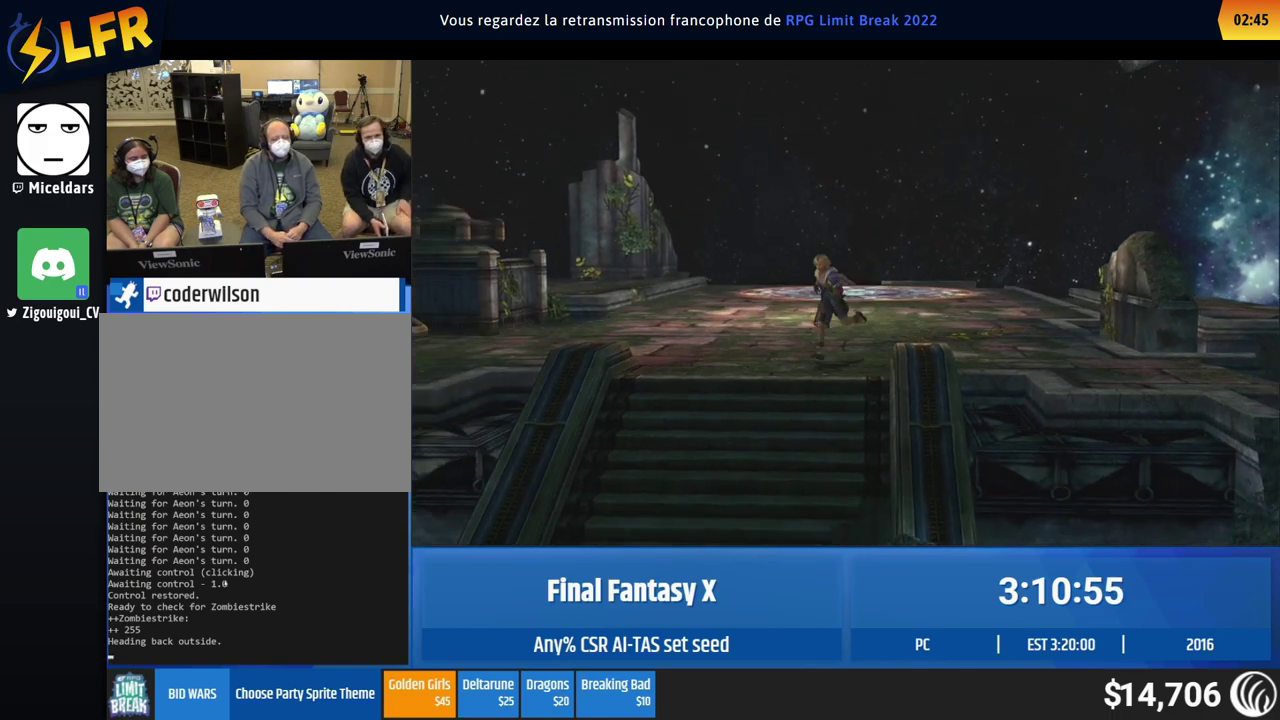
{"buttons": [], "left_stick": "down", "events": [[250, "left_stick", "down"]]}
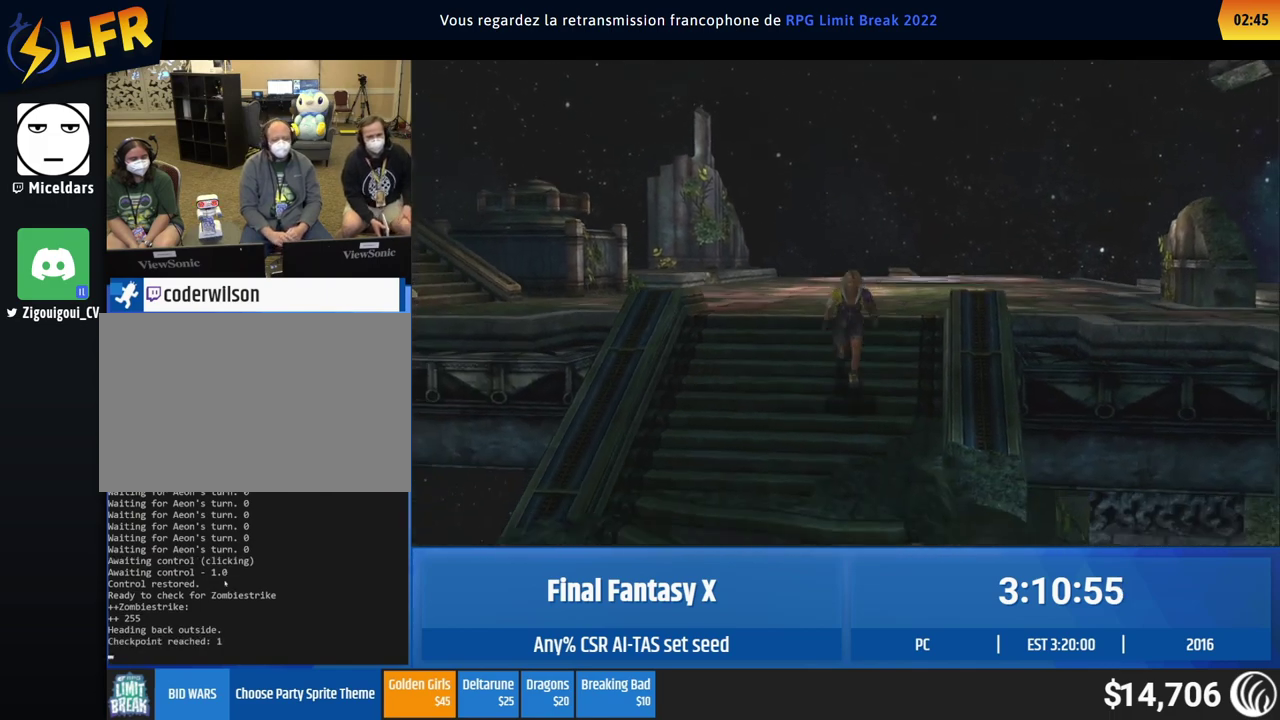
{"buttons": [], "left_stick": "center", "events": [[250, "left_stick", "center"]]}
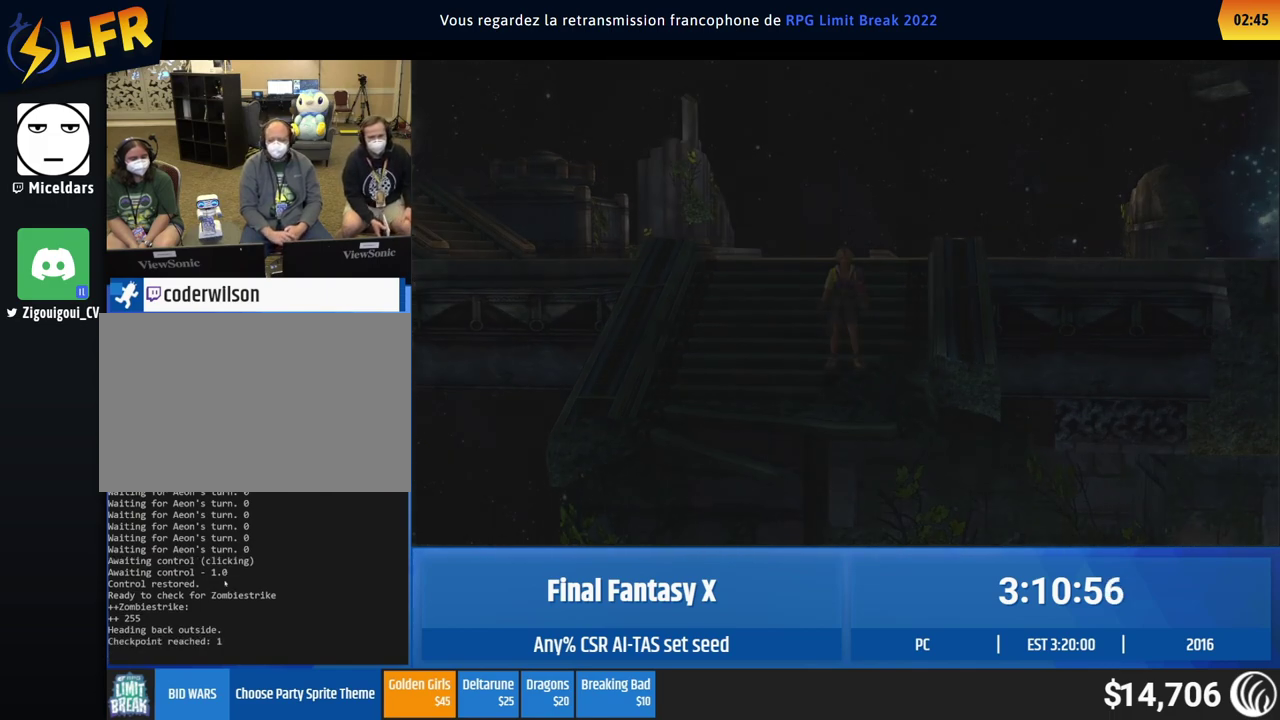
{"buttons": [], "left_stick": "center", "events": []}
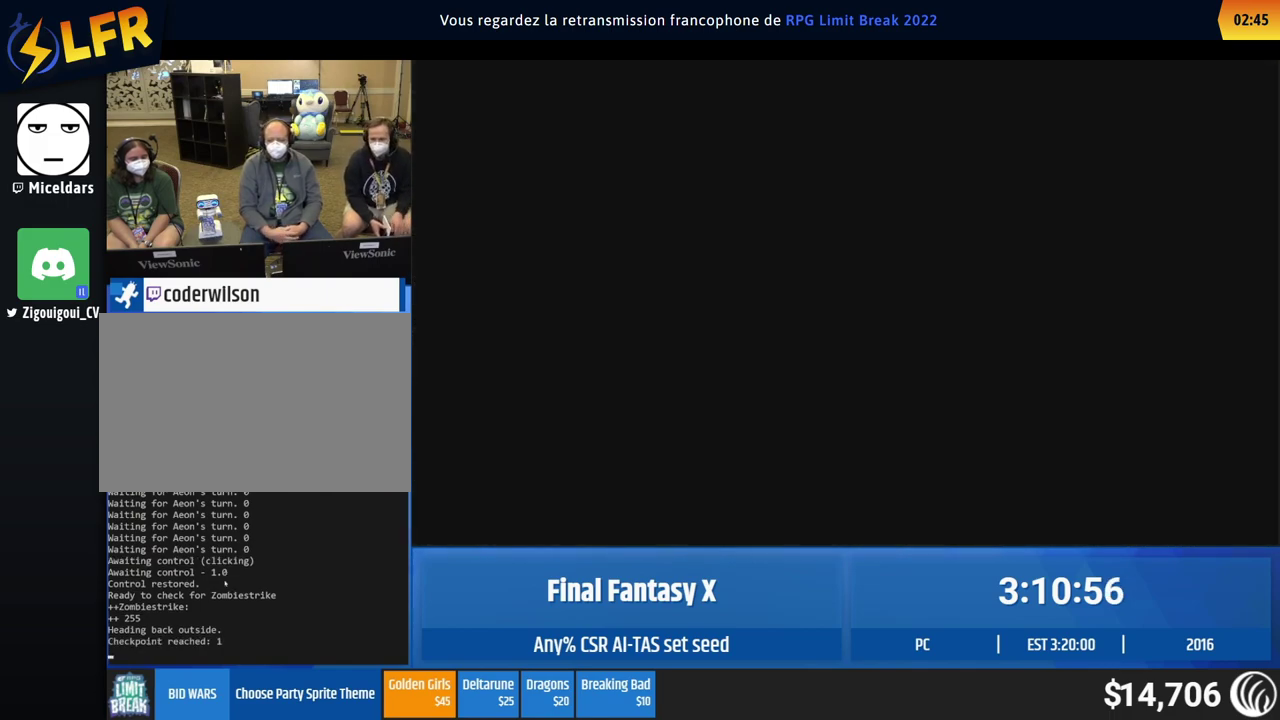
{"buttons": [], "left_stick": "down", "events": [[267, "left_stick", "down"]]}
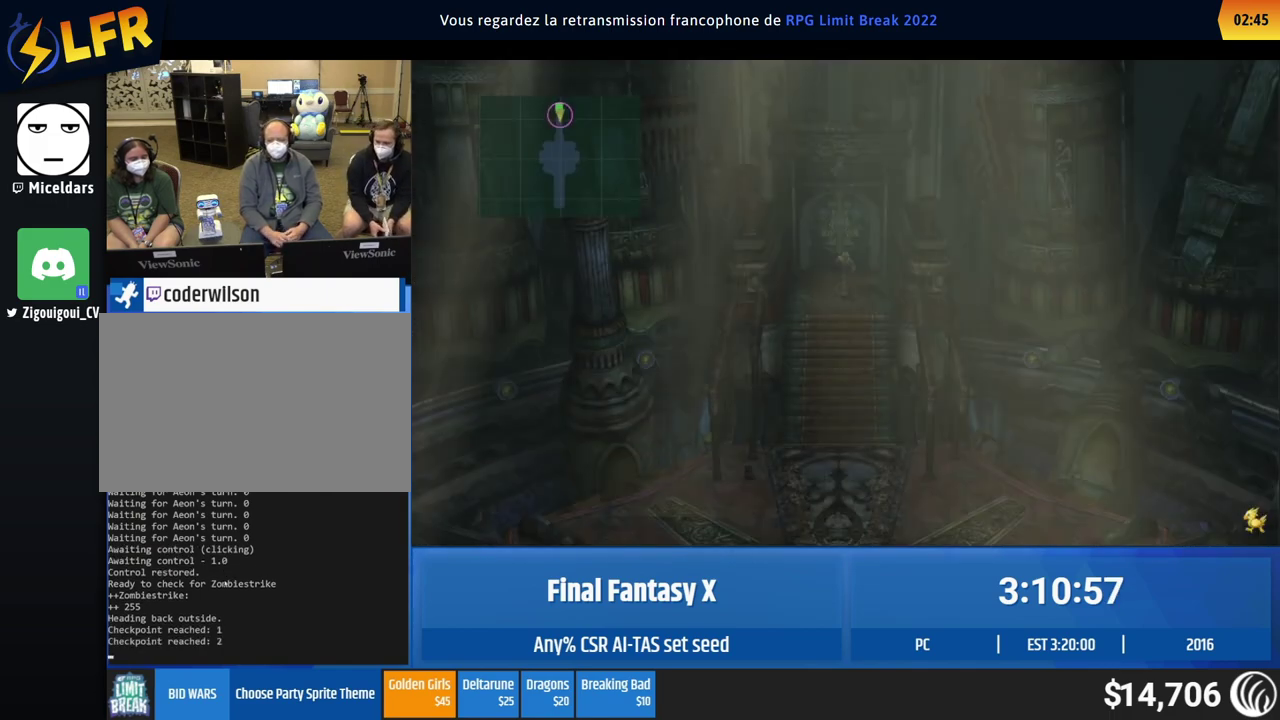
{"buttons": [], "left_stick": "down", "events": []}
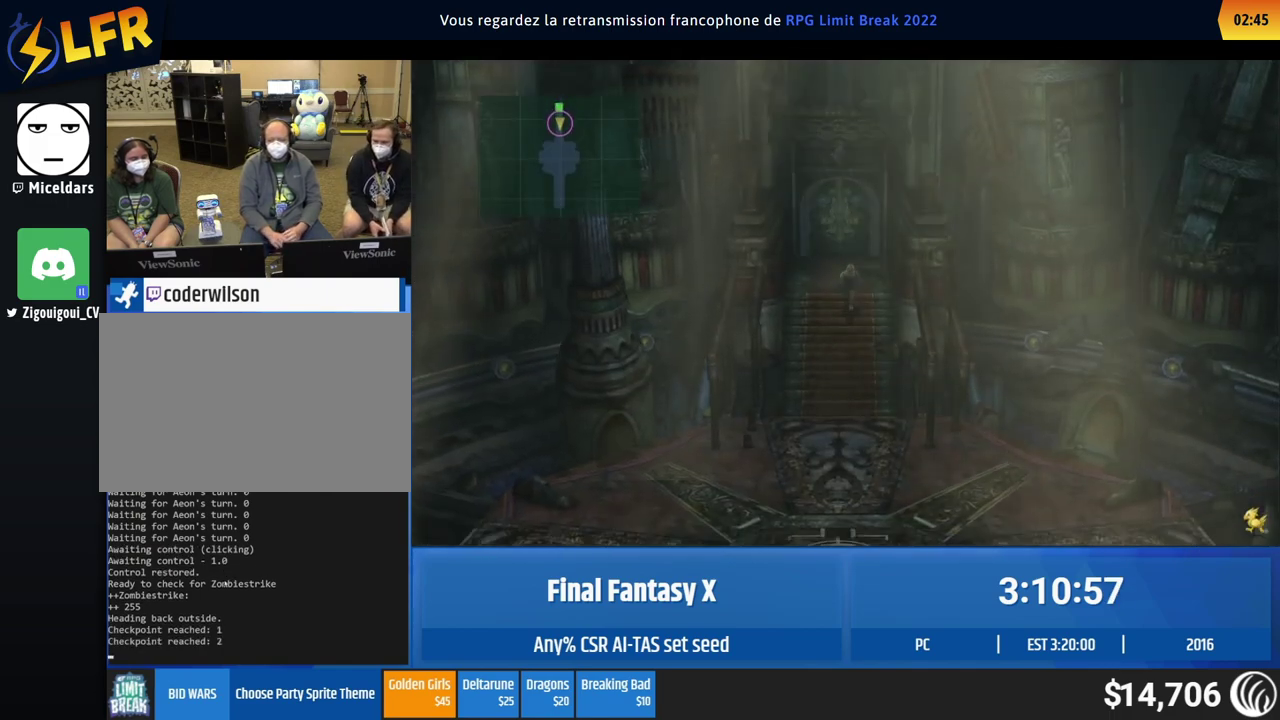
{"buttons": [], "left_stick": "down", "events": []}
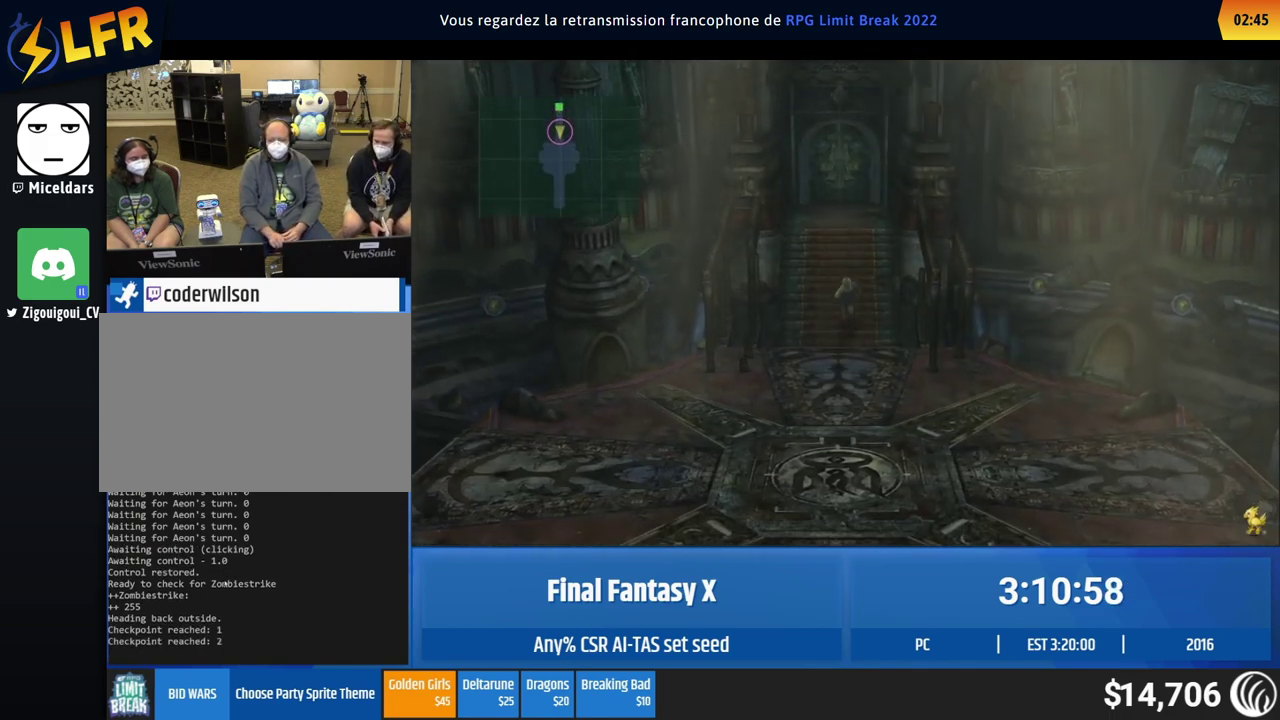
{"buttons": [], "left_stick": "down", "events": []}
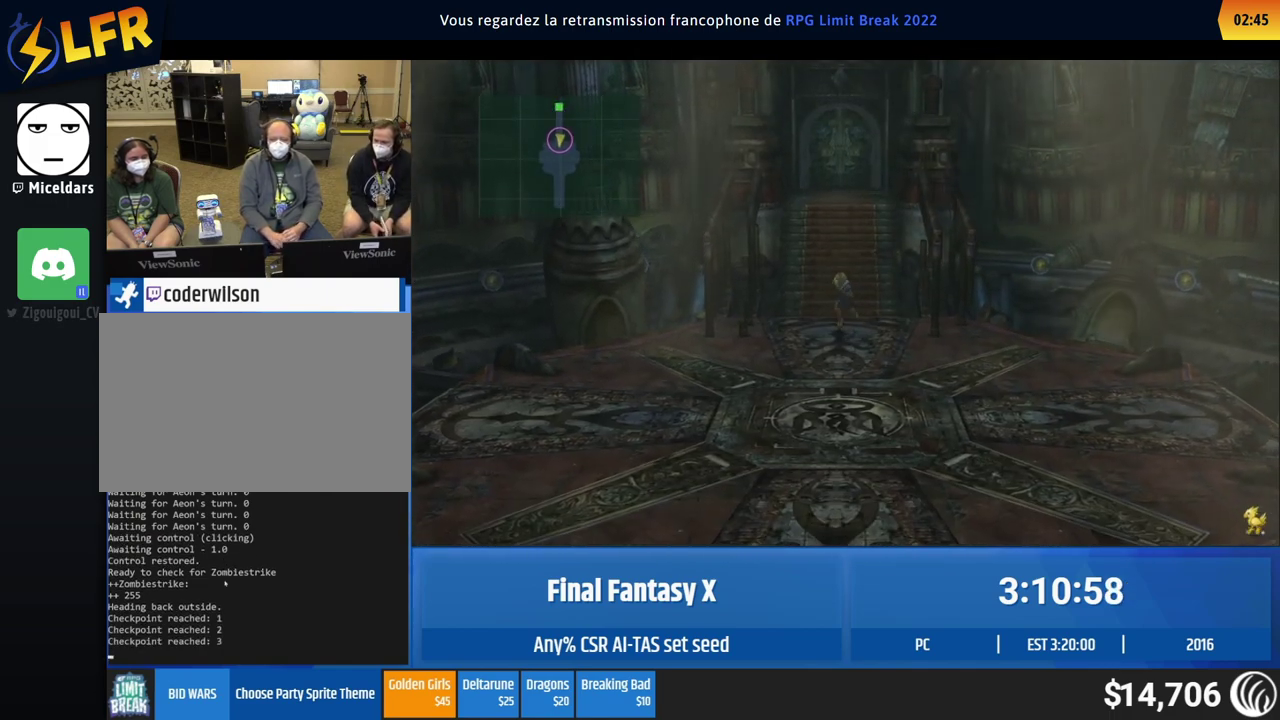
{"buttons": [], "left_stick": "down", "events": []}
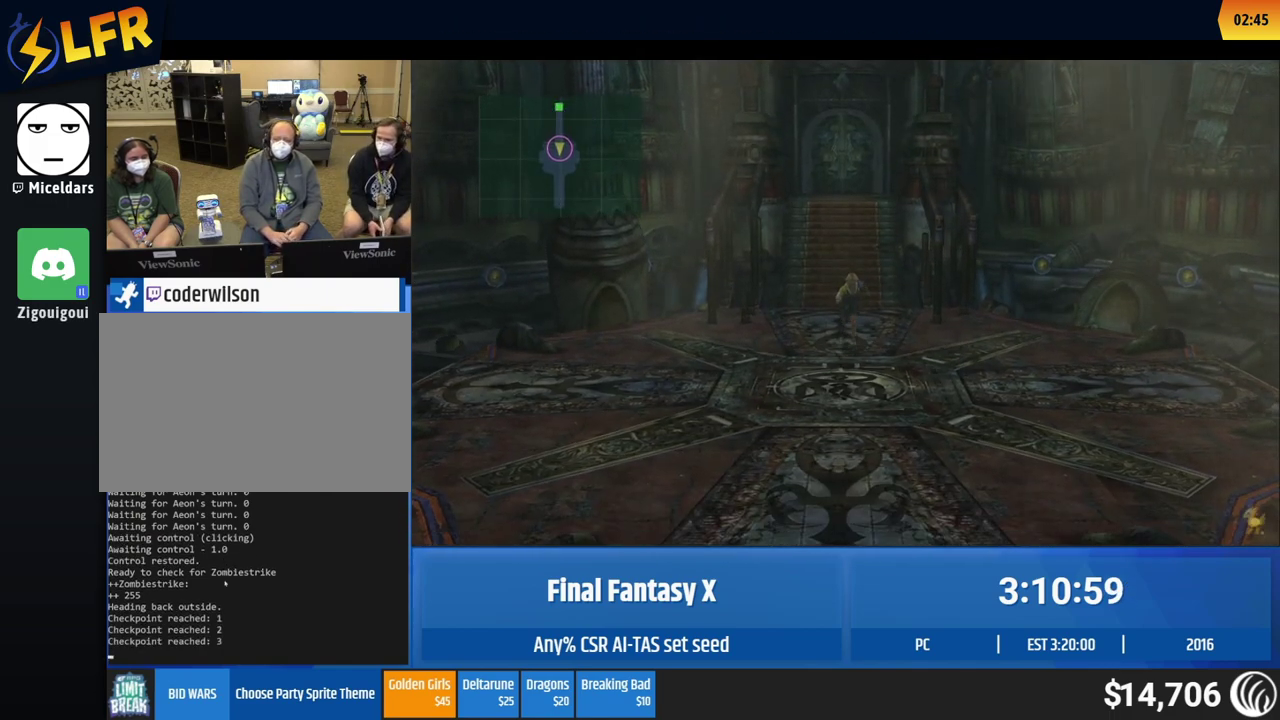
{"buttons": [], "left_stick": "down", "events": []}
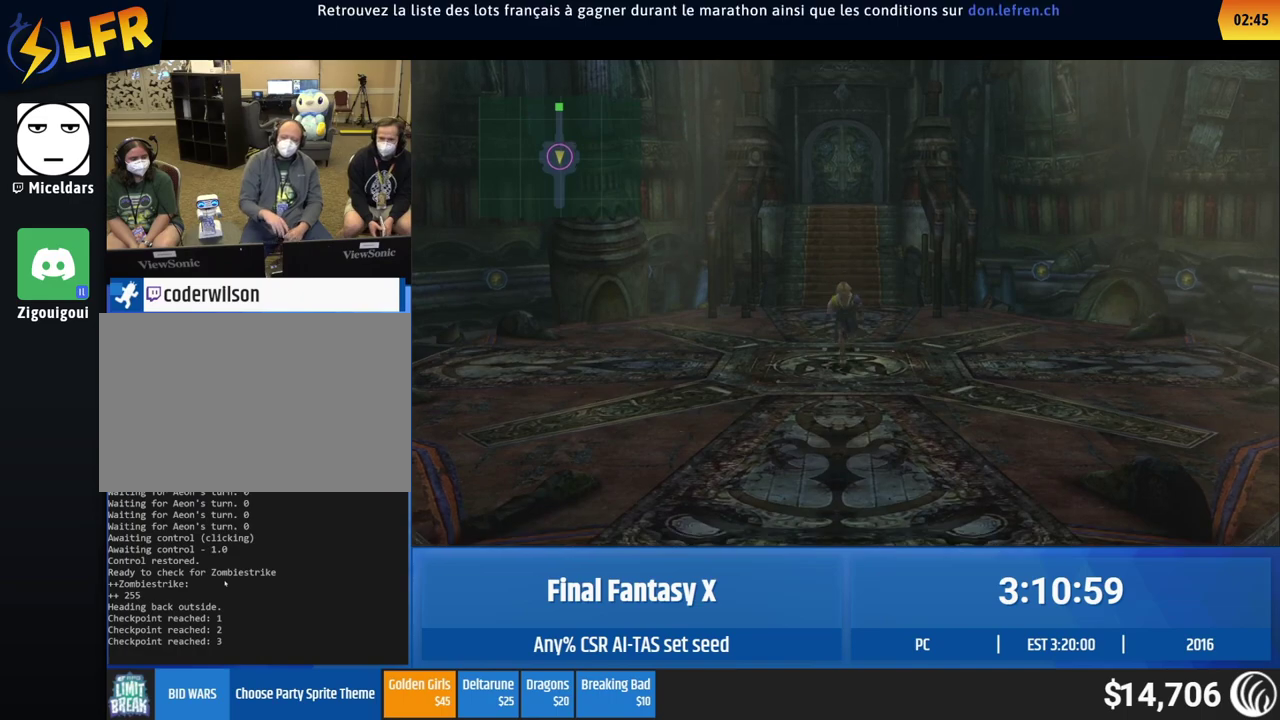
{"buttons": [], "left_stick": "down", "events": []}
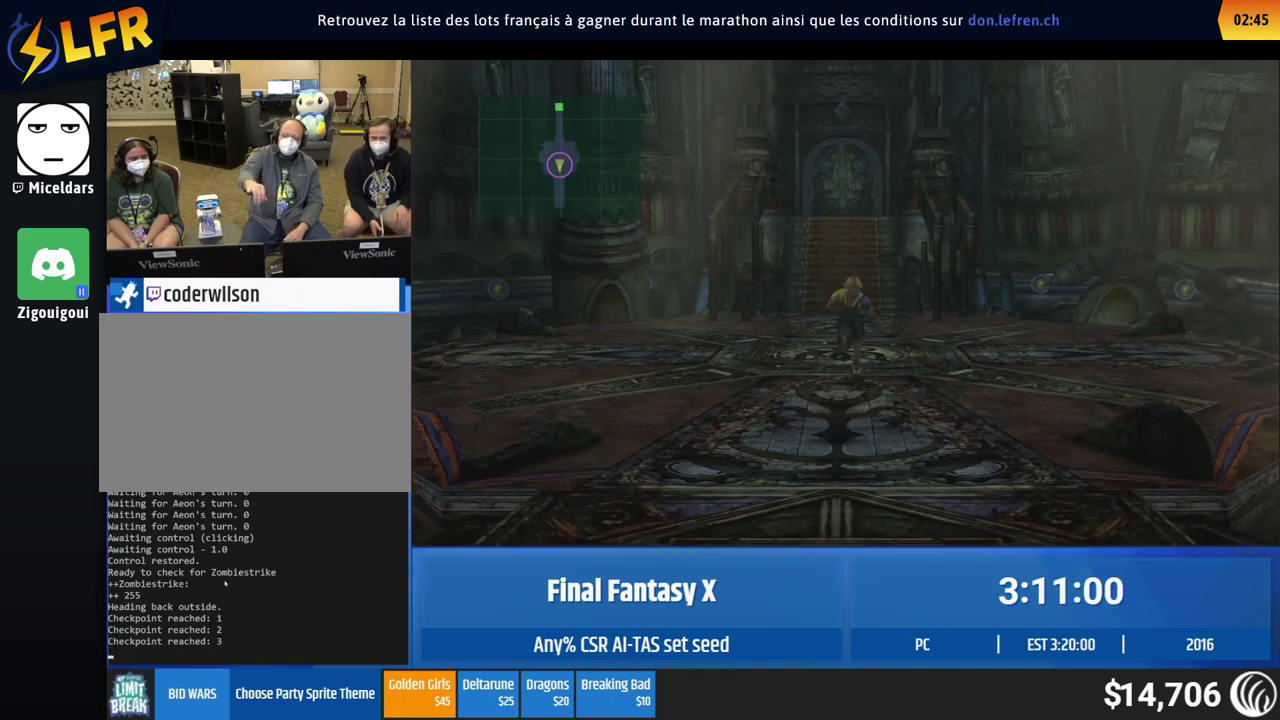
{"buttons": [], "left_stick": "down", "events": []}
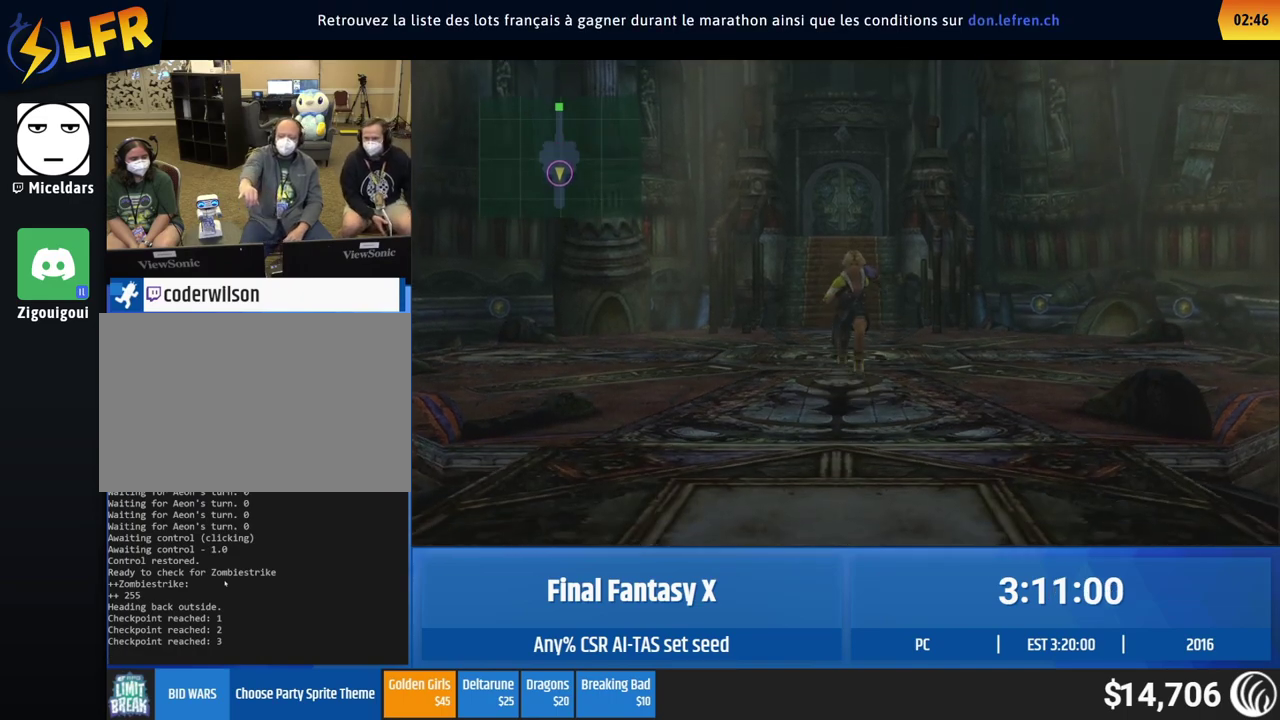
{"buttons": [], "left_stick": "down", "events": []}
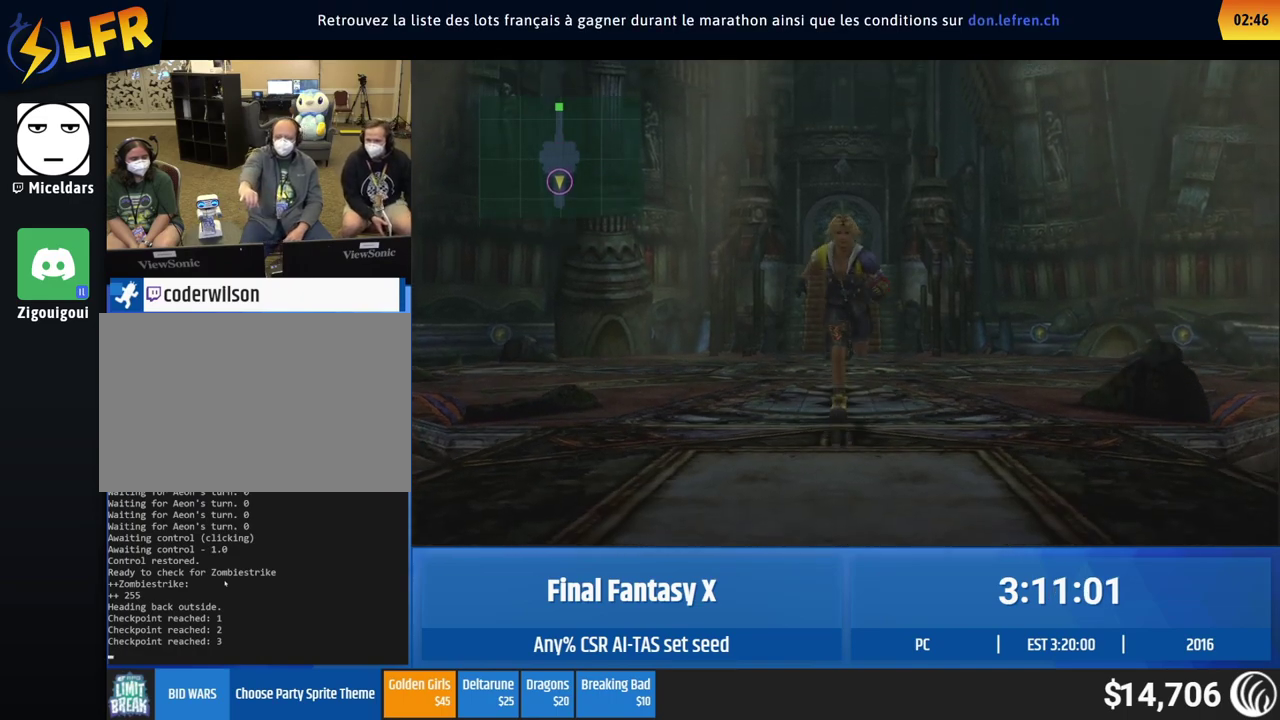
{"buttons": [], "left_stick": "down", "events": []}
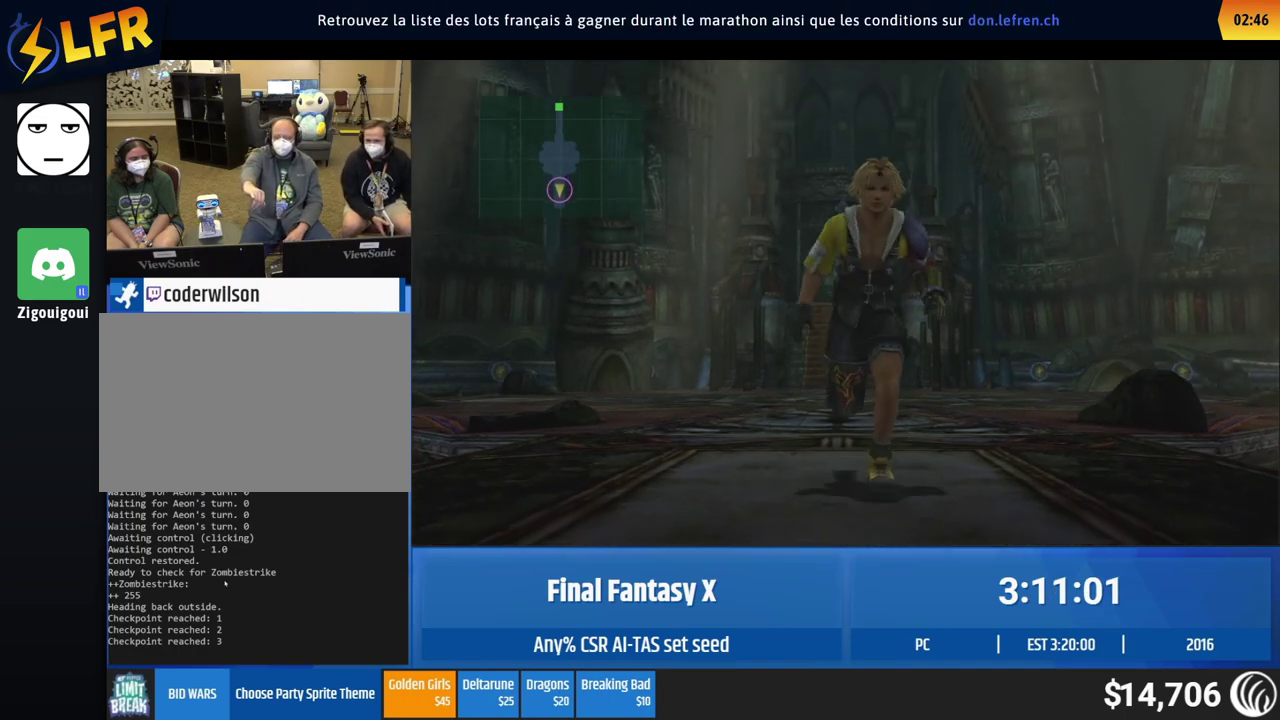
{"buttons": [], "left_stick": "center", "events": [[100, "left_stick", "center"]]}
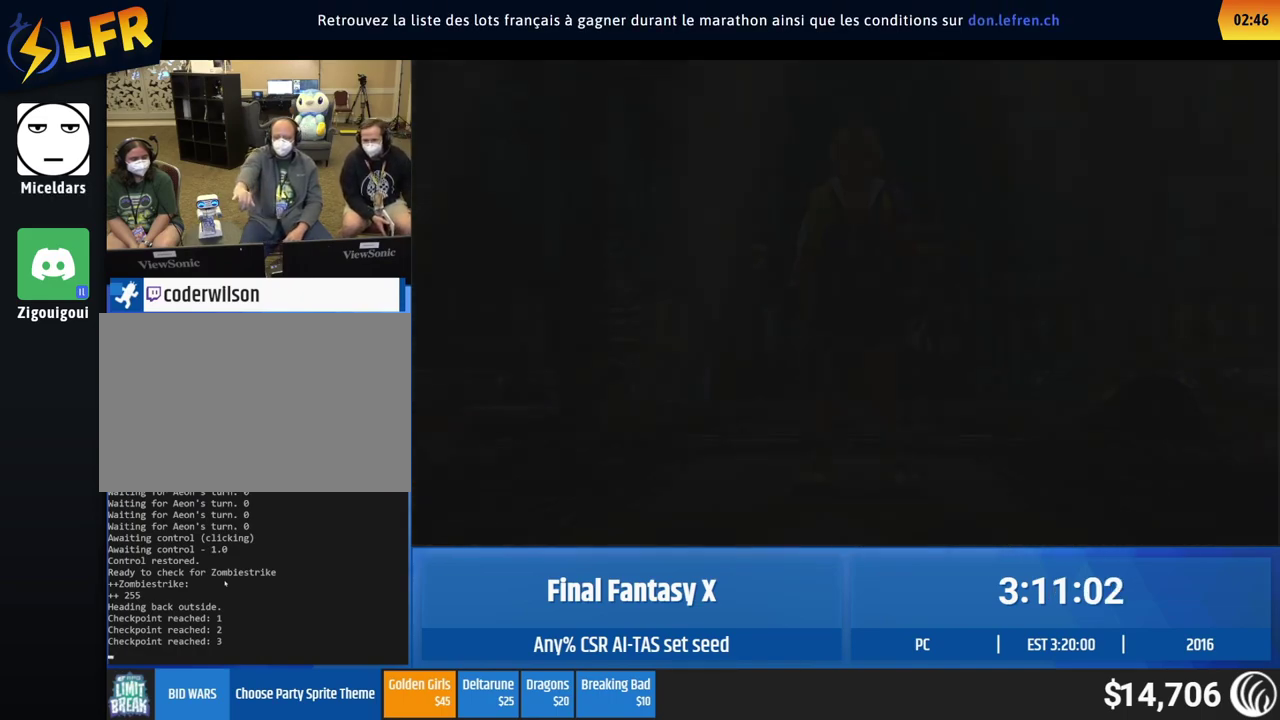
{"buttons": [], "left_stick": "center", "events": []}